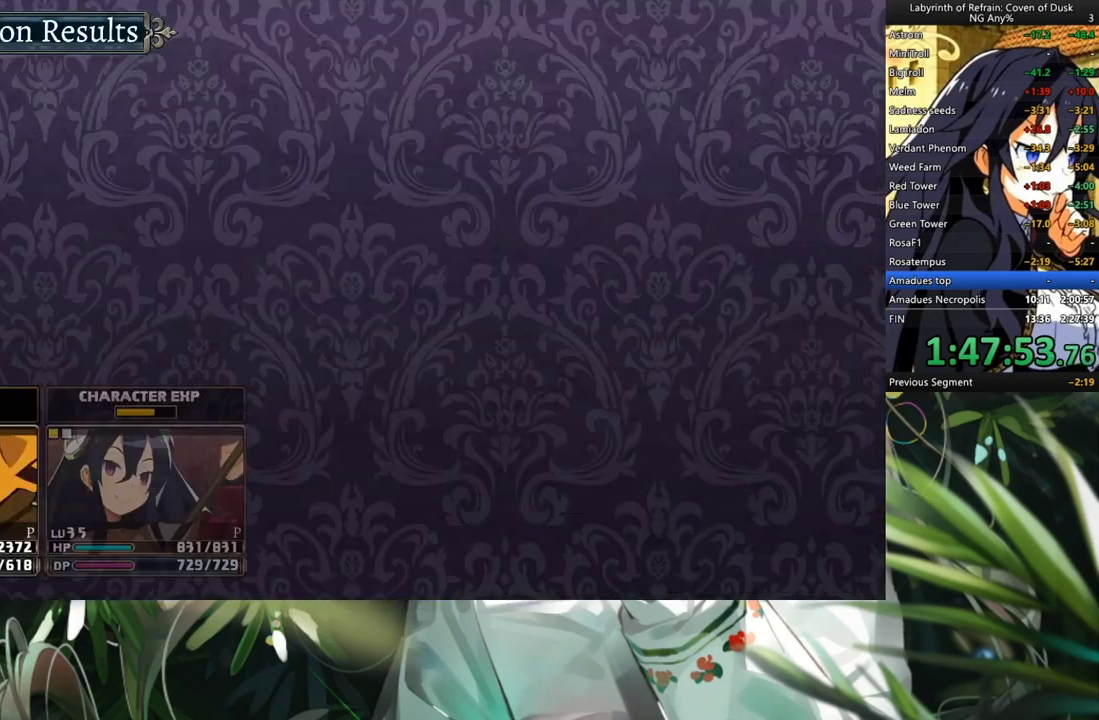
Gameplay with a controller (Xbox layout); each line is a JSON object with the inputs held at the frame after it. "events" lists button and stick changes between this image and that frame as [ms after this image, input, new state], when the widget could be followed in between. Not read: L2 R2.
{"buttons": ["A"], "left_stick": "center", "right_stick": "center", "events": [[100, "A", "down"], [133, "A", "up"], [233, "A", "down"], [267, "A", "up"], [367, "A", "down"], [400, "A", "up"], [467, "A", "down"]]}
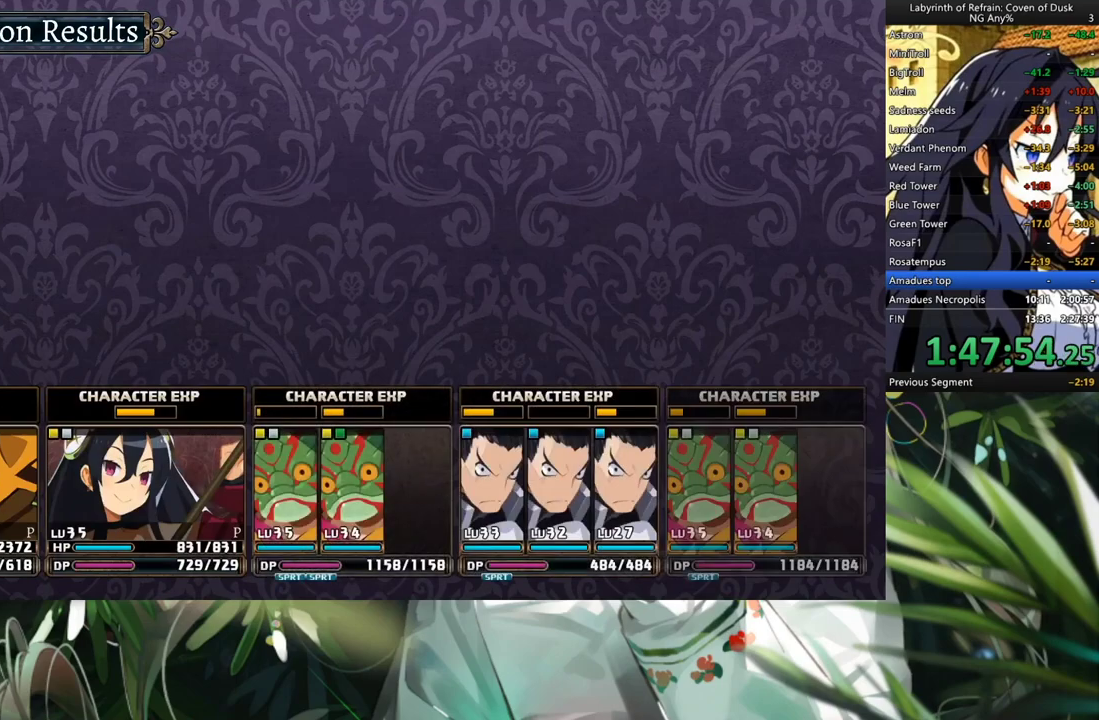
{"buttons": [], "left_stick": "center", "right_stick": "center", "events": [[33, "A", "up"], [100, "A", "down"], [167, "A", "up"], [267, "A", "down"], [300, "A", "up"], [367, "A", "down"], [400, "A", "up"], [467, "A", "down"], [500, "A", "up"]]}
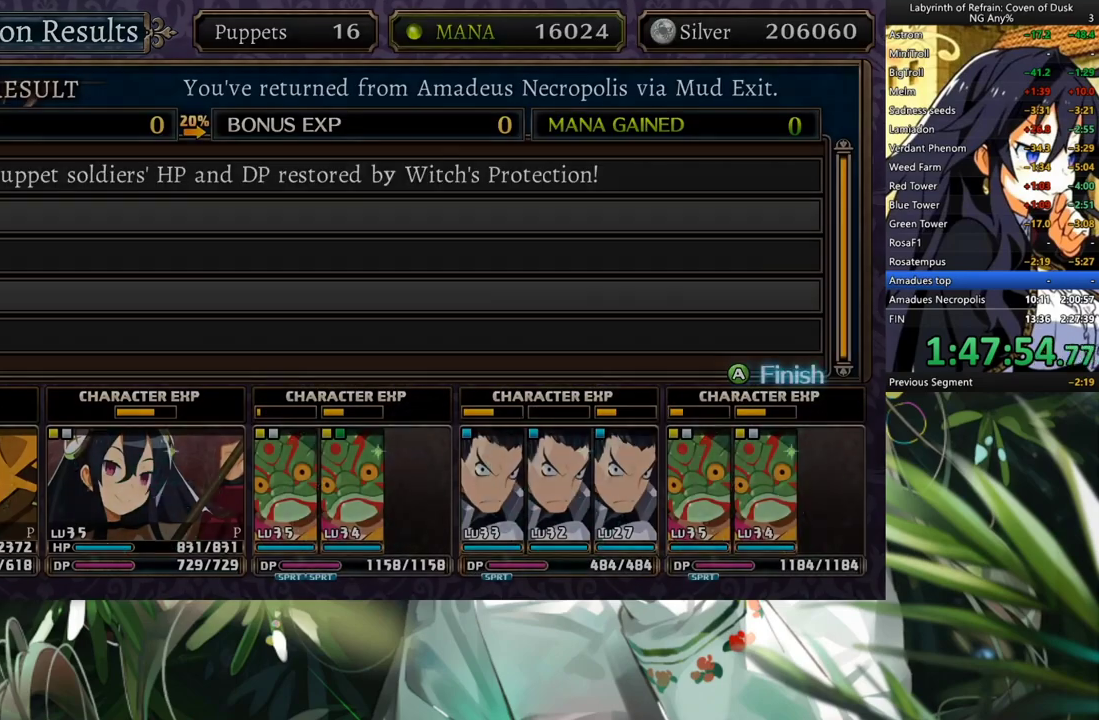
{"buttons": [], "left_stick": "center", "right_stick": "center", "events": [[100, "A", "down"], [133, "A", "up"], [200, "A", "down"], [233, "A", "up"]]}
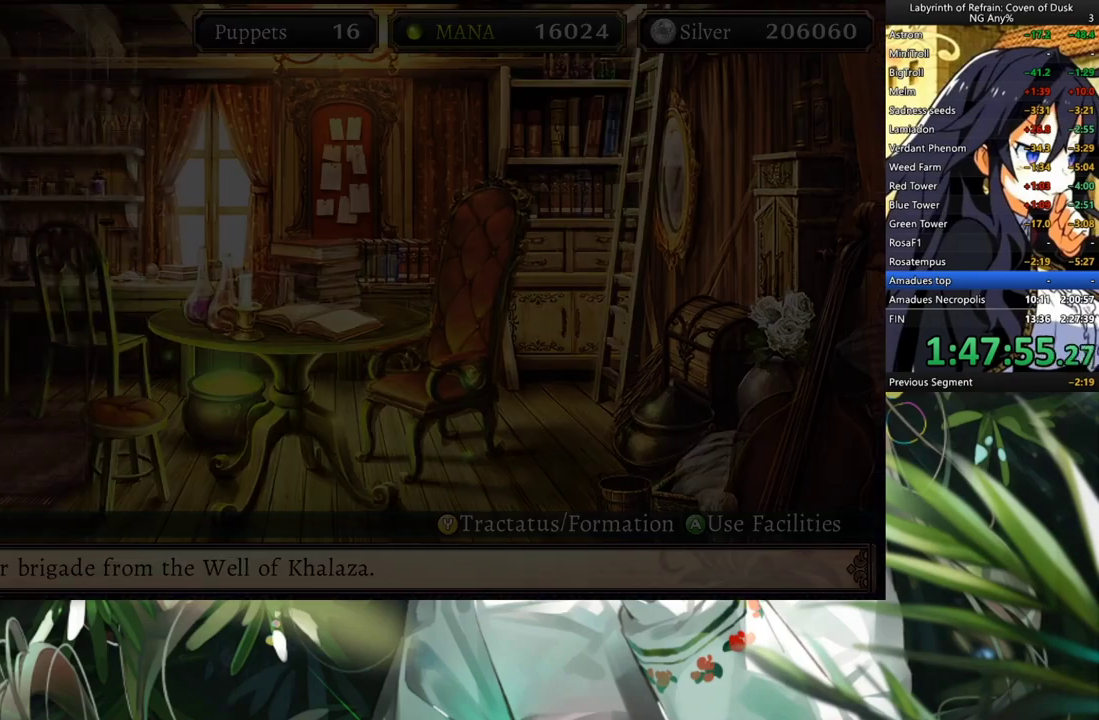
{"buttons": [], "left_stick": "center", "right_stick": "center", "events": [[233, "DPAD_DOWN", "down"], [333, "DPAD_DOWN", "up"], [400, "DPAD_DOWN", "down"], [500, "DPAD_DOWN", "up"]]}
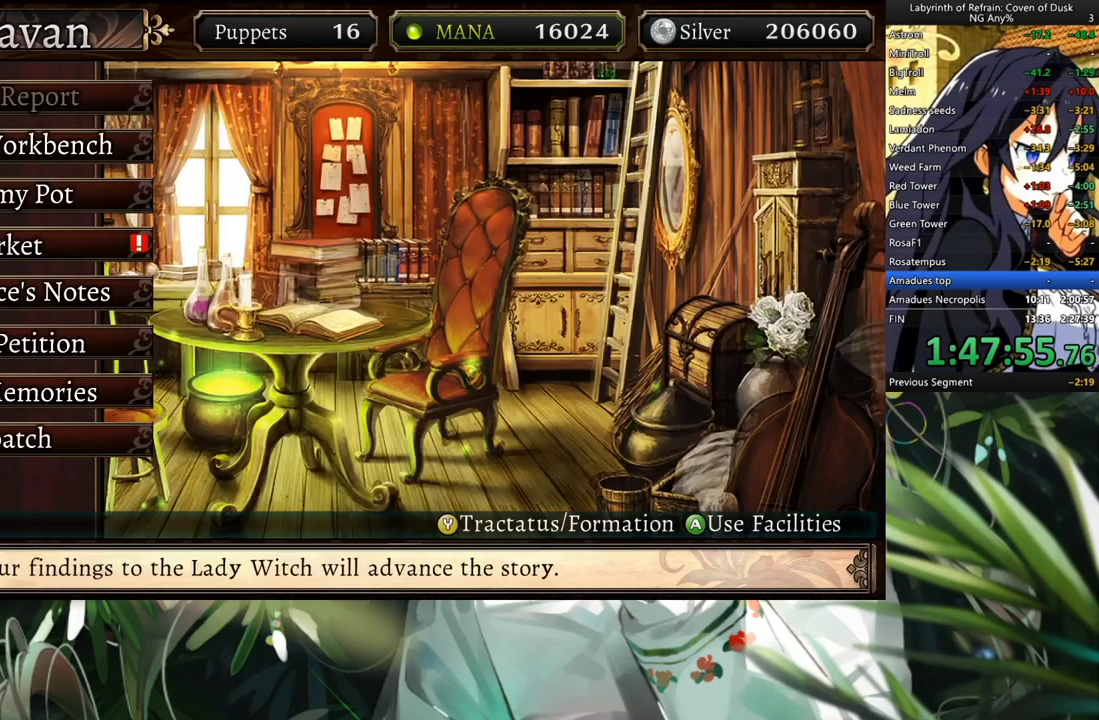
{"buttons": ["DPAD_DOWN"], "left_stick": "center", "right_stick": "center", "events": [[67, "DPAD_DOWN", "down"], [133, "DPAD_DOWN", "up"], [467, "DPAD_DOWN", "down"]]}
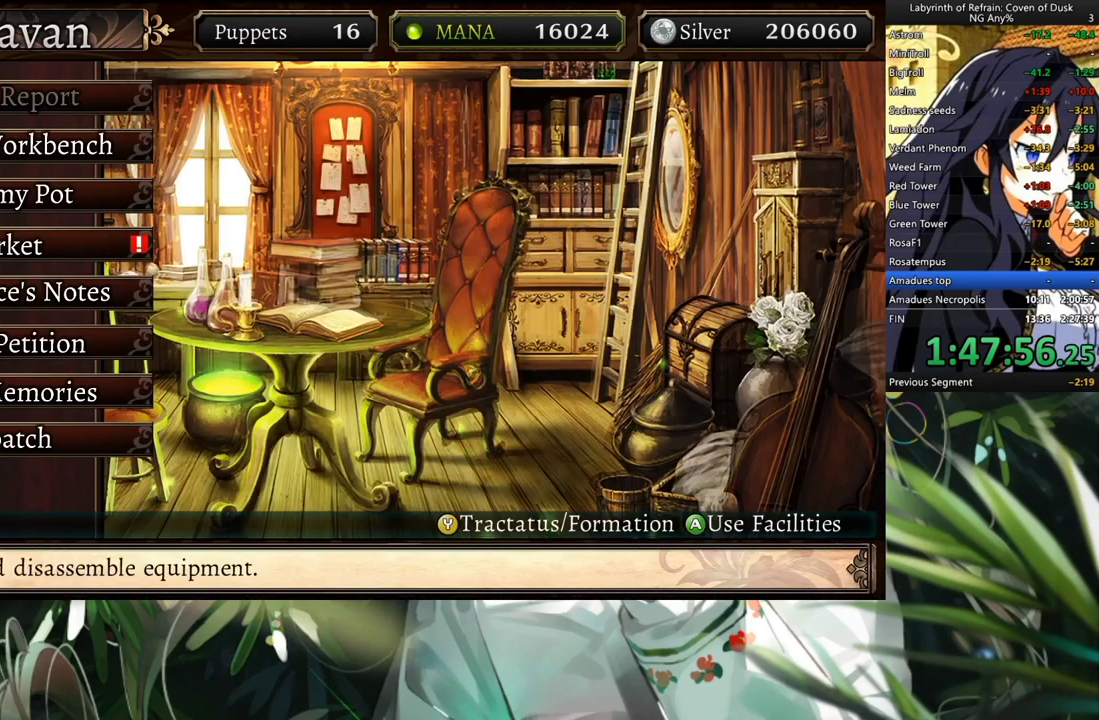
{"buttons": ["DPAD_DOWN"], "left_stick": "center", "right_stick": "center", "events": [[67, "DPAD_DOWN", "up"], [167, "DPAD_DOWN", "down"], [200, "DPAD_DOWN", "up"], [300, "DPAD_DOWN", "down"], [367, "DPAD_DOWN", "up"], [467, "DPAD_DOWN", "down"]]}
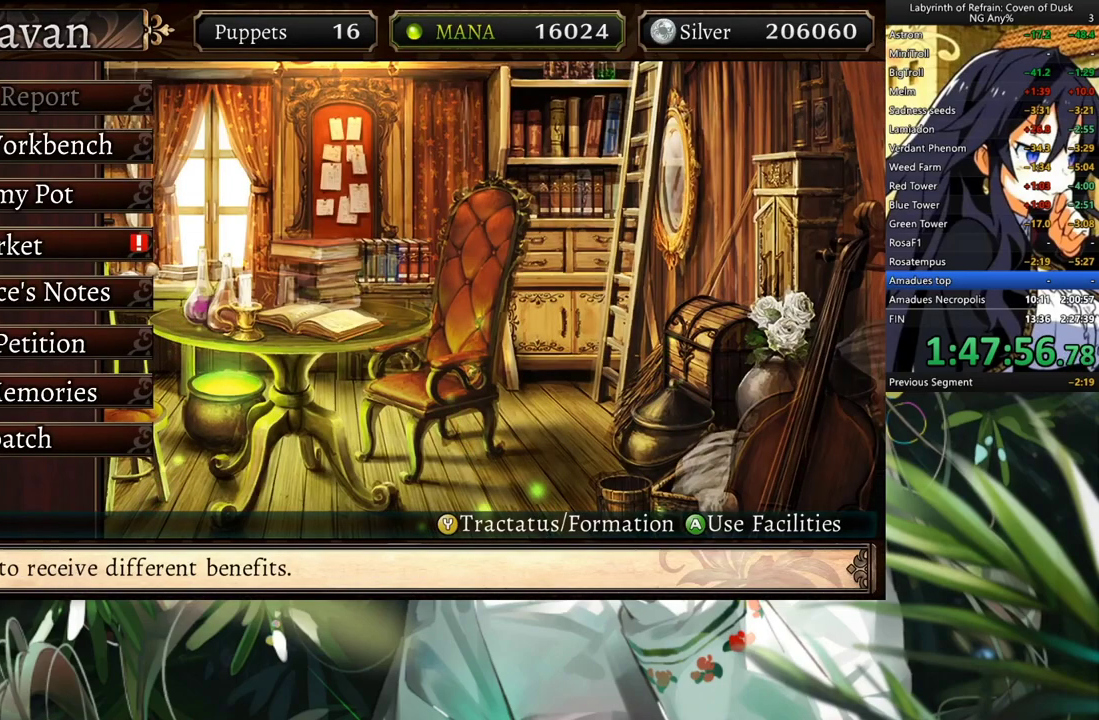
{"buttons": [], "left_stick": "center", "right_stick": "center", "events": [[33, "DPAD_DOWN", "up"], [267, "A", "down"], [367, "A", "up"]]}
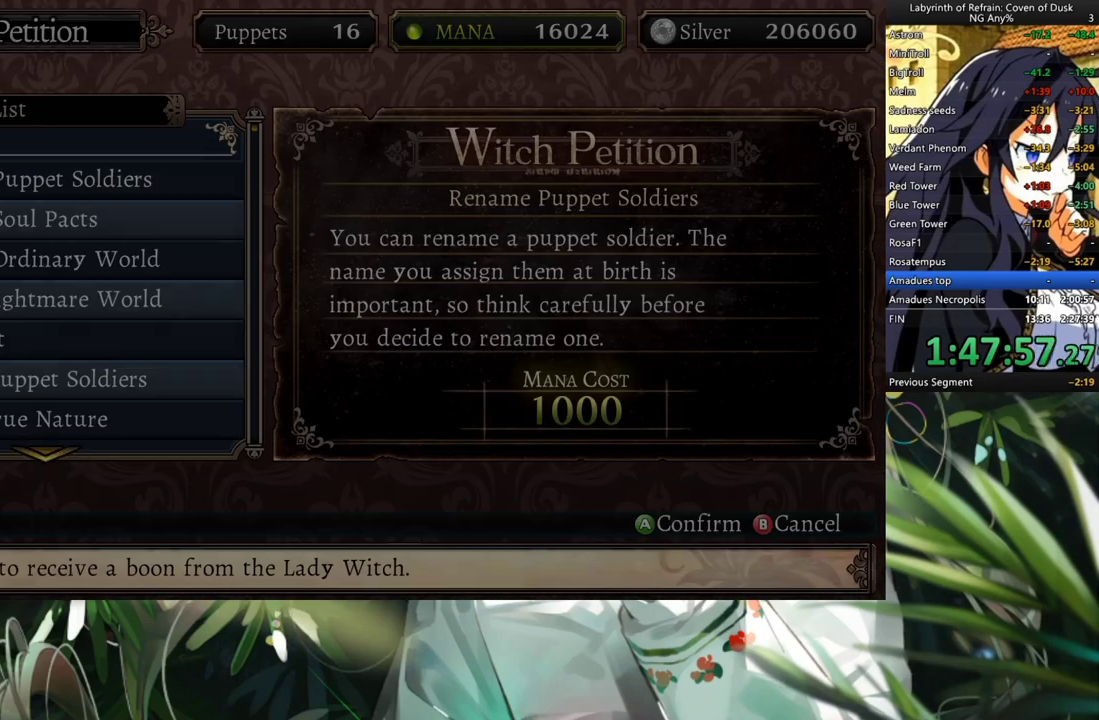
{"buttons": [], "left_stick": "center", "right_stick": "center", "events": []}
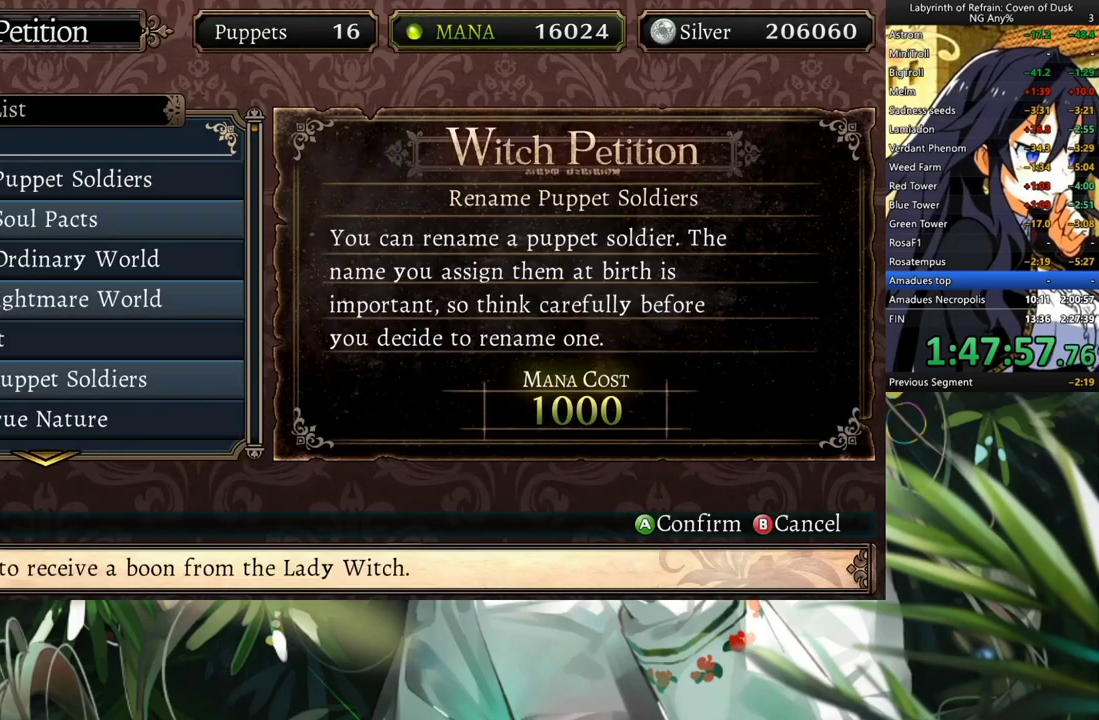
{"buttons": [], "left_stick": "center", "right_stick": "center", "events": [[267, "DPAD_DOWN", "down"], [367, "DPAD_DOWN", "up"], [400, "DPAD_DOWN", "down"], [467, "DPAD_DOWN", "up"]]}
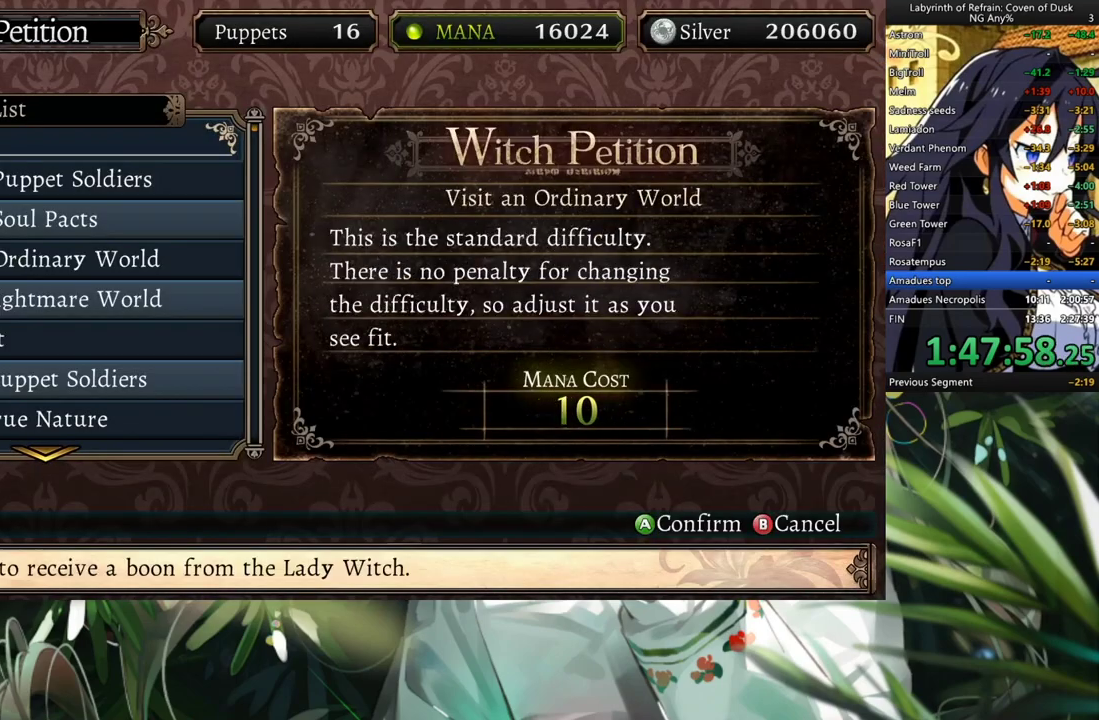
{"buttons": ["DPAD_LEFT"], "left_stick": "center", "right_stick": "center", "events": [[33, "DPAD_DOWN", "down"], [133, "DPAD_DOWN", "up"], [200, "DPAD_DOWN", "down"], [300, "DPAD_DOWN", "up"], [333, "A", "down"], [433, "A", "up"], [433, "DPAD_LEFT", "down"]]}
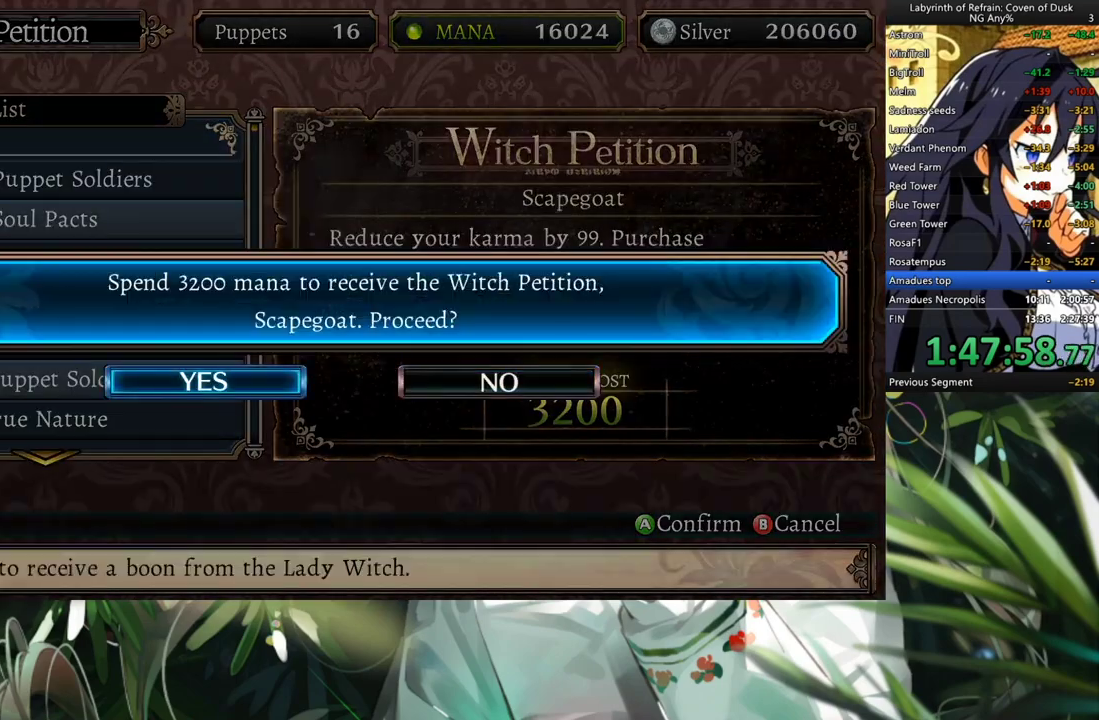
{"buttons": [], "left_stick": "center", "right_stick": "center", "events": [[67, "DPAD_LEFT", "up"], [100, "A", "down"], [200, "A", "up"]]}
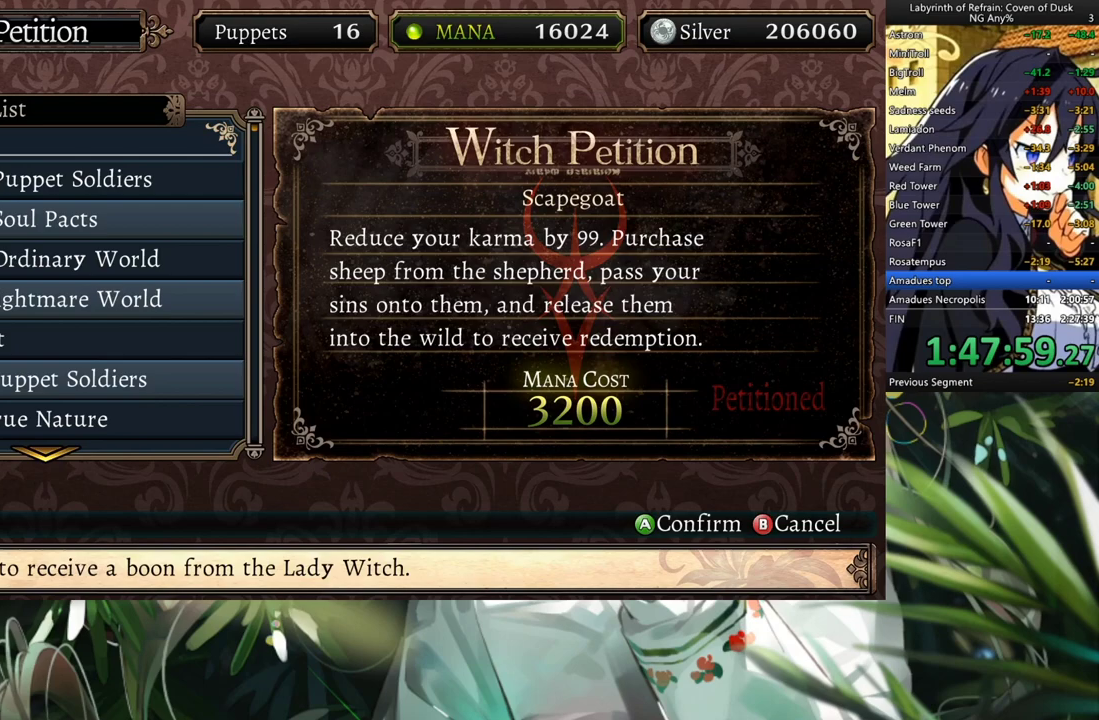
{"buttons": [], "left_stick": "center", "right_stick": "center", "events": []}
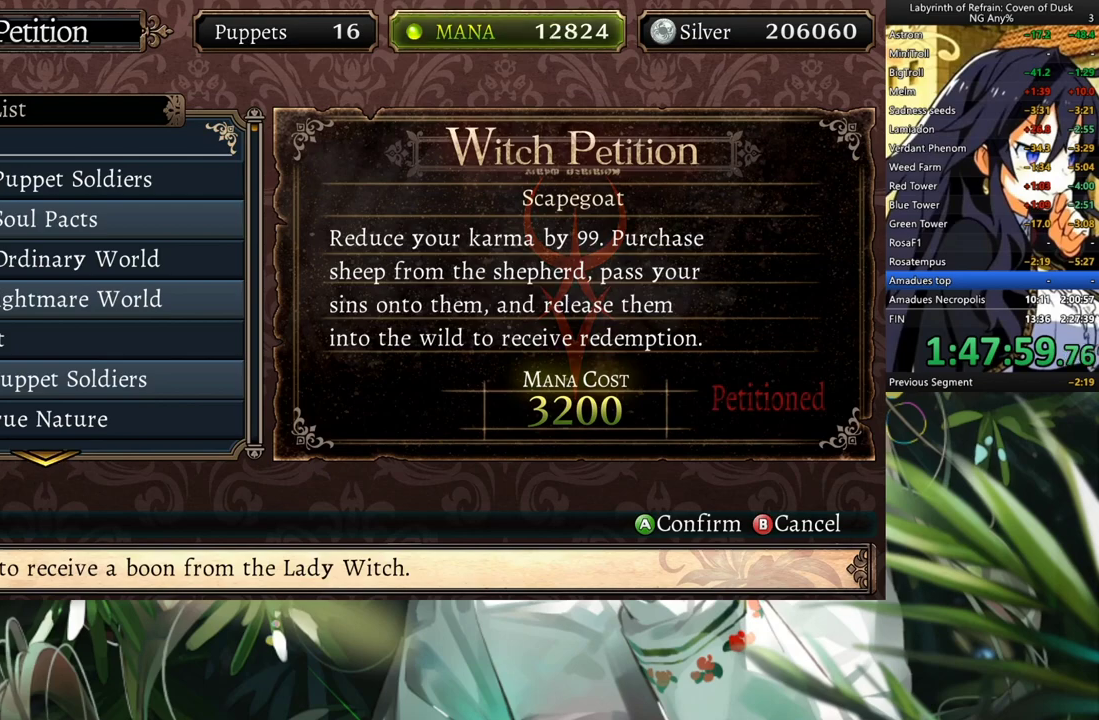
{"buttons": ["A"], "left_stick": "center", "right_stick": "center", "events": [[467, "A", "down"]]}
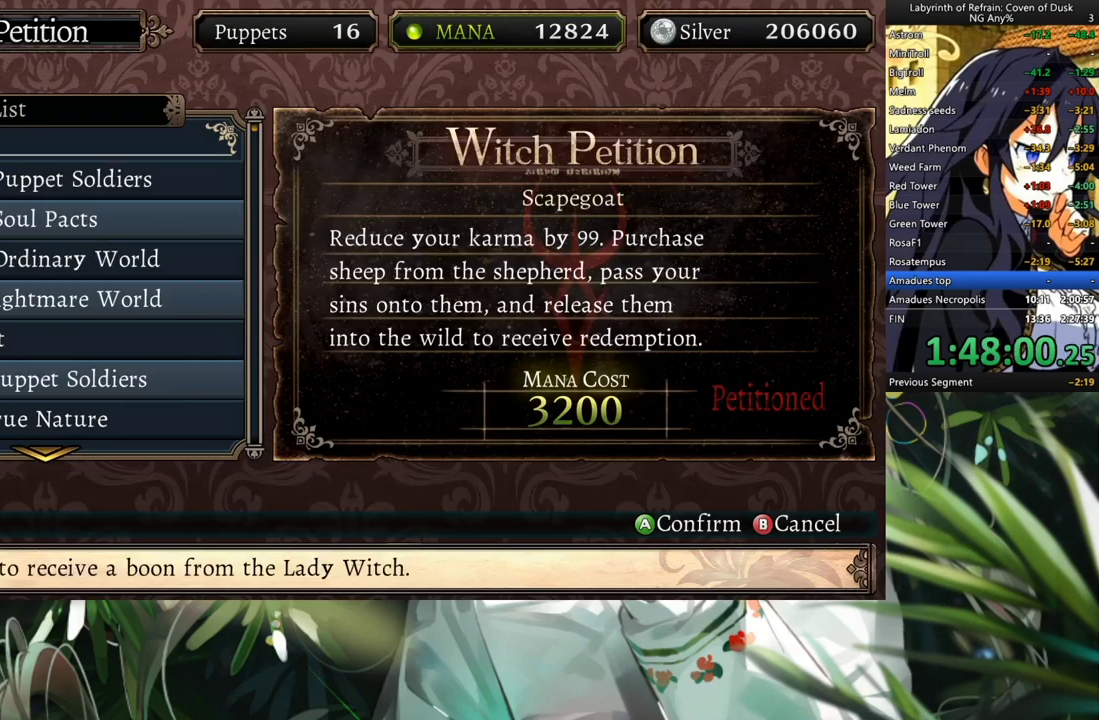
{"buttons": [], "left_stick": "center", "right_stick": "center", "events": [[100, "A", "up"], [300, "B", "down"], [433, "B", "up"]]}
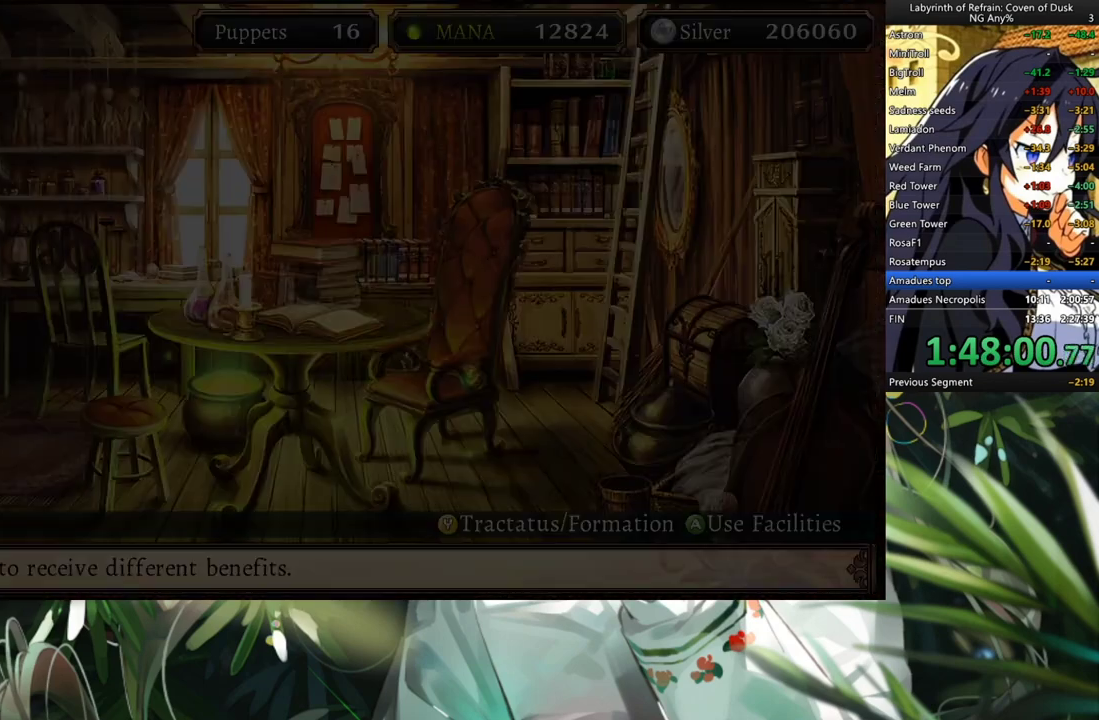
{"buttons": ["DPAD_DOWN"], "left_stick": "center", "right_stick": "center", "events": [[433, "DPAD_DOWN", "down"]]}
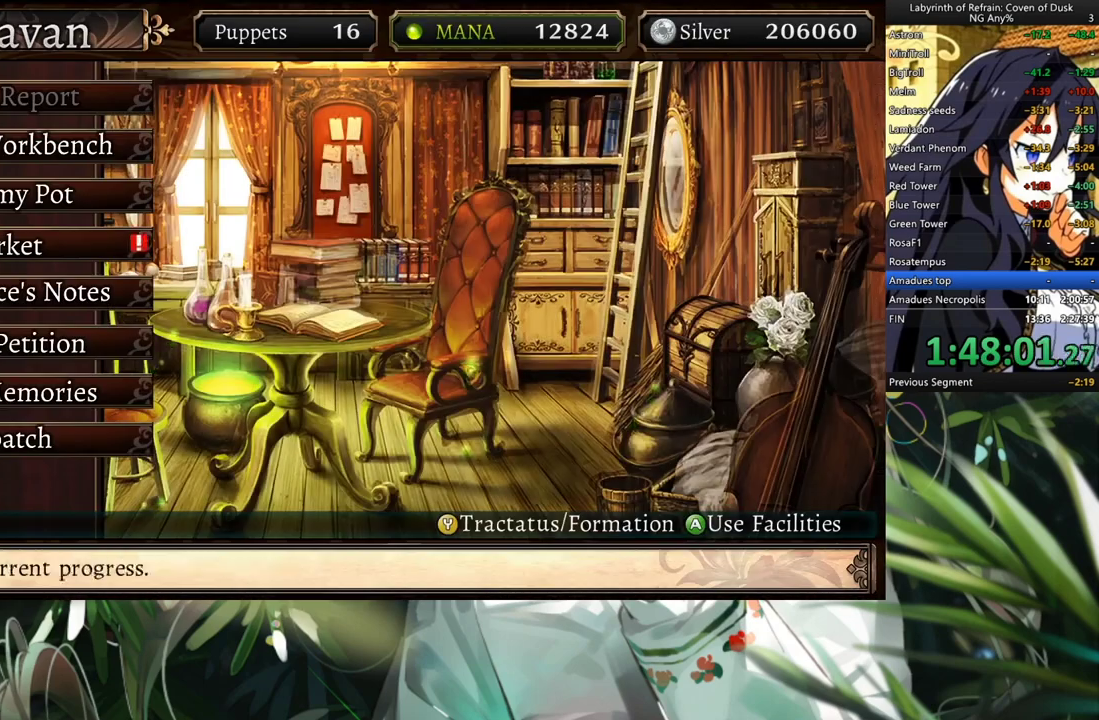
{"buttons": [], "left_stick": "center", "right_stick": "center", "events": [[33, "DPAD_DOWN", "up"], [100, "DPAD_DOWN", "down"], [233, "A", "down"], [233, "DPAD_DOWN", "up"], [333, "A", "up"]]}
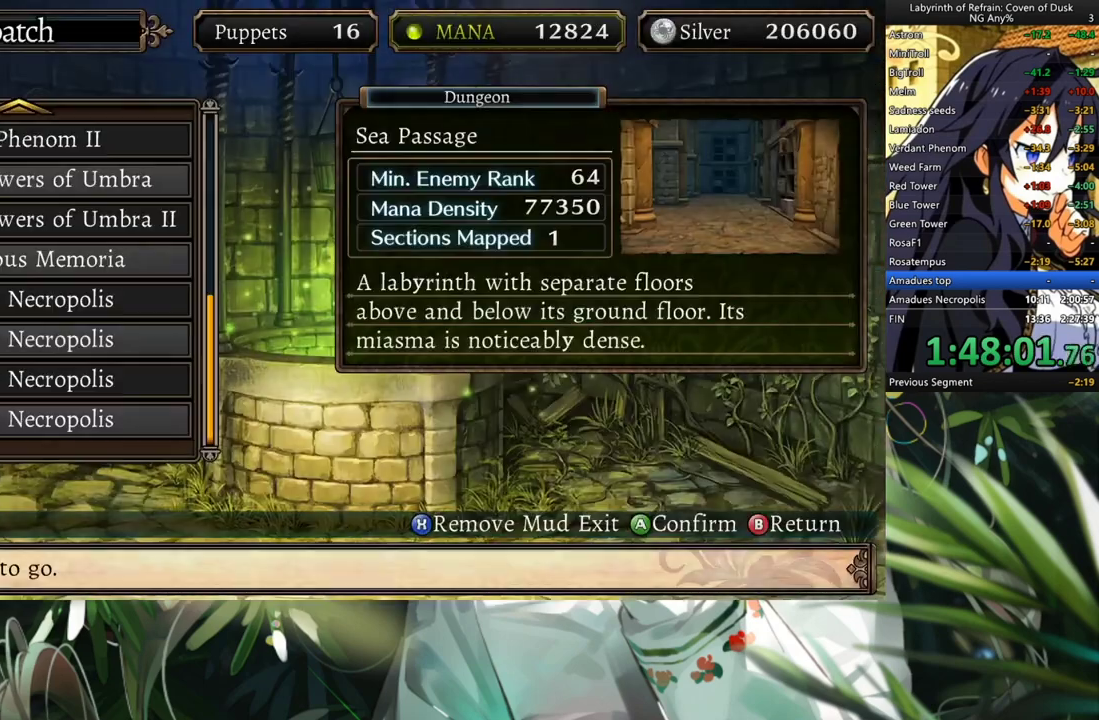
{"buttons": [], "left_stick": "center", "right_stick": "center", "events": []}
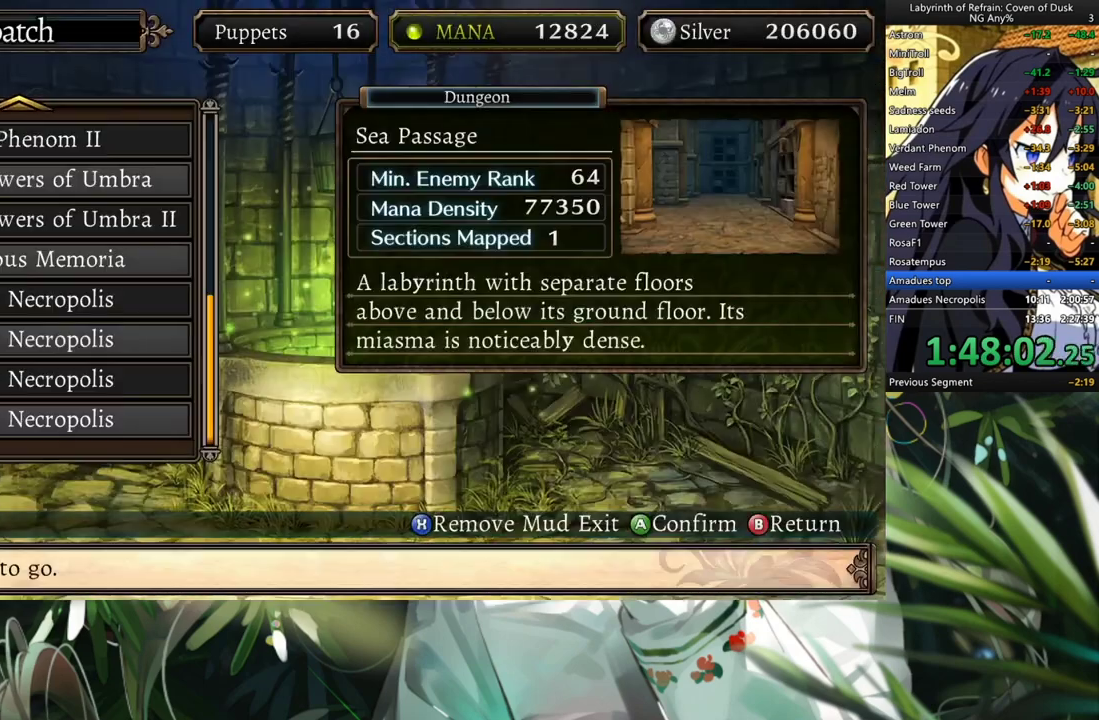
{"buttons": ["DPAD_UP"], "left_stick": "center", "right_stick": "center", "events": [[133, "DPAD_DOWN", "down"], [267, "DPAD_DOWN", "up"], [467, "DPAD_UP", "down"]]}
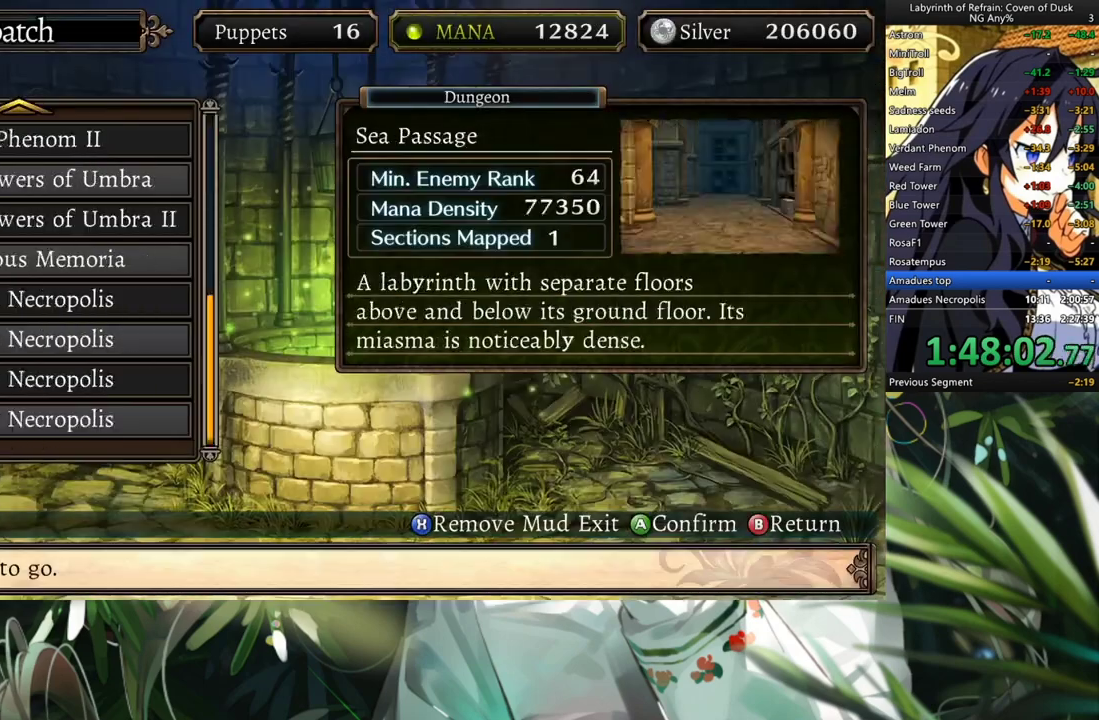
{"buttons": [], "left_stick": "center", "right_stick": "center", "events": [[100, "DPAD_UP", "up"]]}
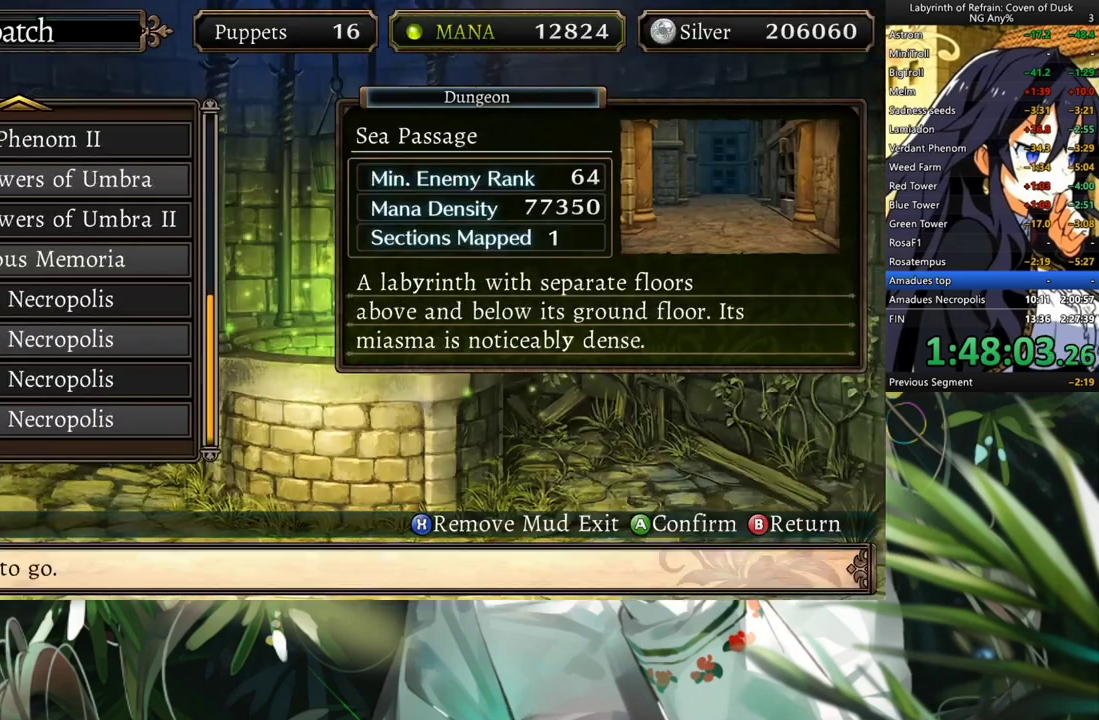
{"buttons": ["A"], "left_stick": "center", "right_stick": "center", "events": [[133, "DPAD_UP", "down"], [233, "DPAD_UP", "up"], [300, "DPAD_UP", "down"], [433, "A", "down"], [433, "DPAD_UP", "up"]]}
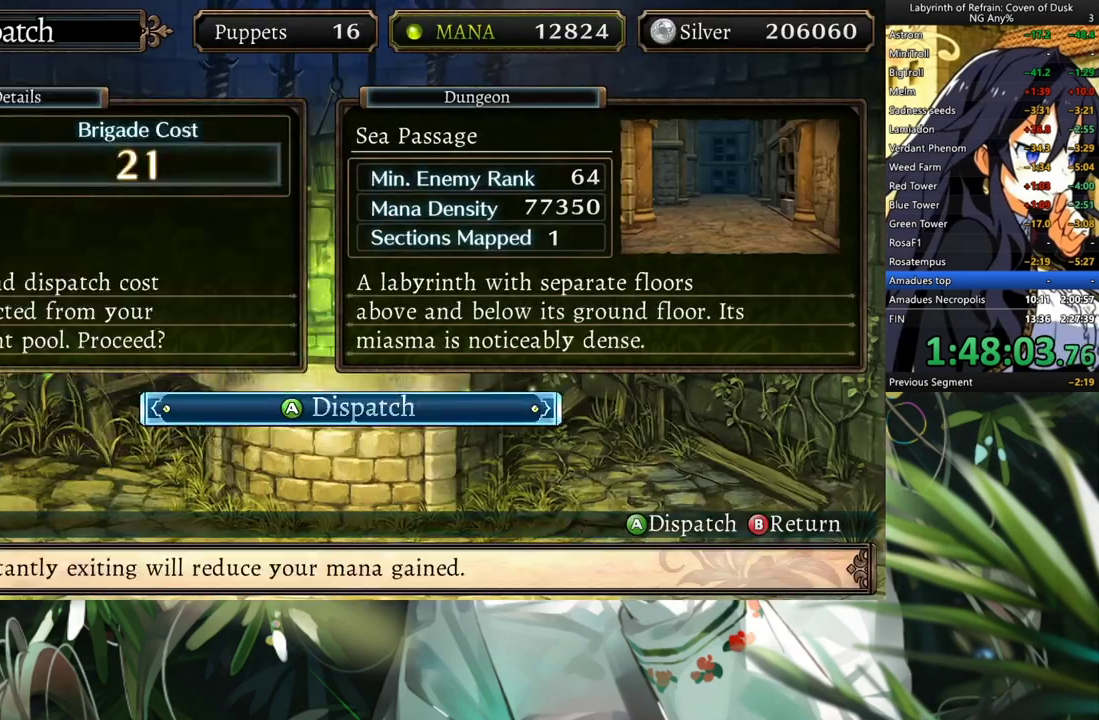
{"buttons": [], "left_stick": "center", "right_stick": "center", "events": [[33, "A", "up"], [133, "A", "down"], [200, "A", "up"]]}
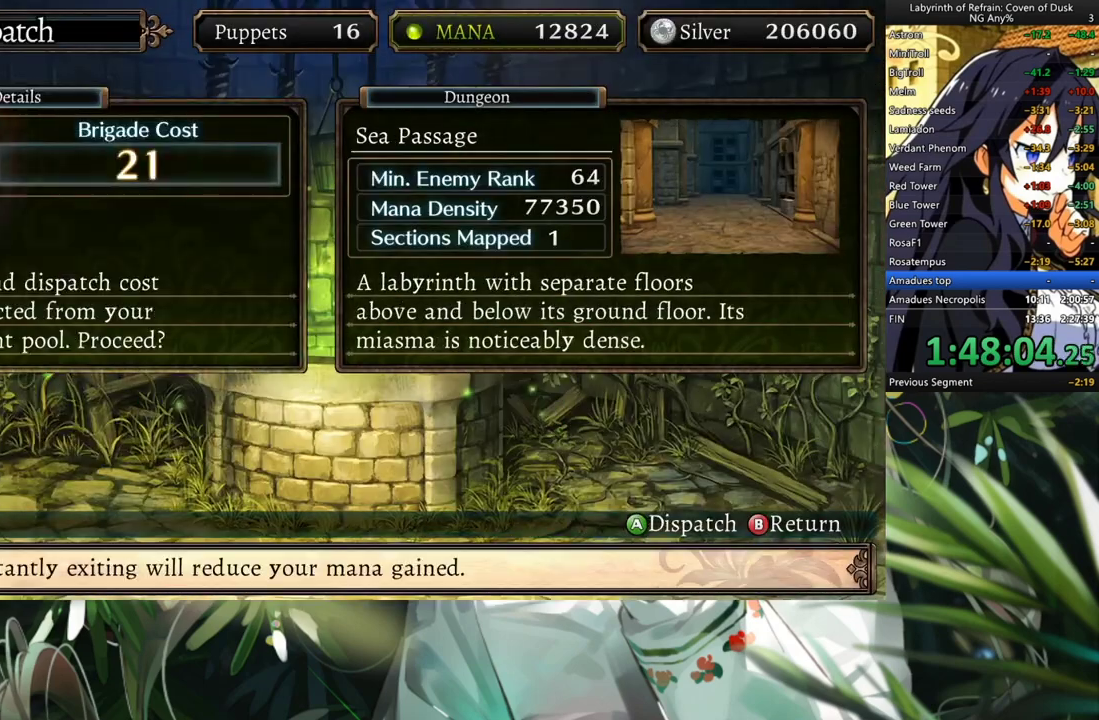
{"buttons": [], "left_stick": "center", "right_stick": "center", "events": []}
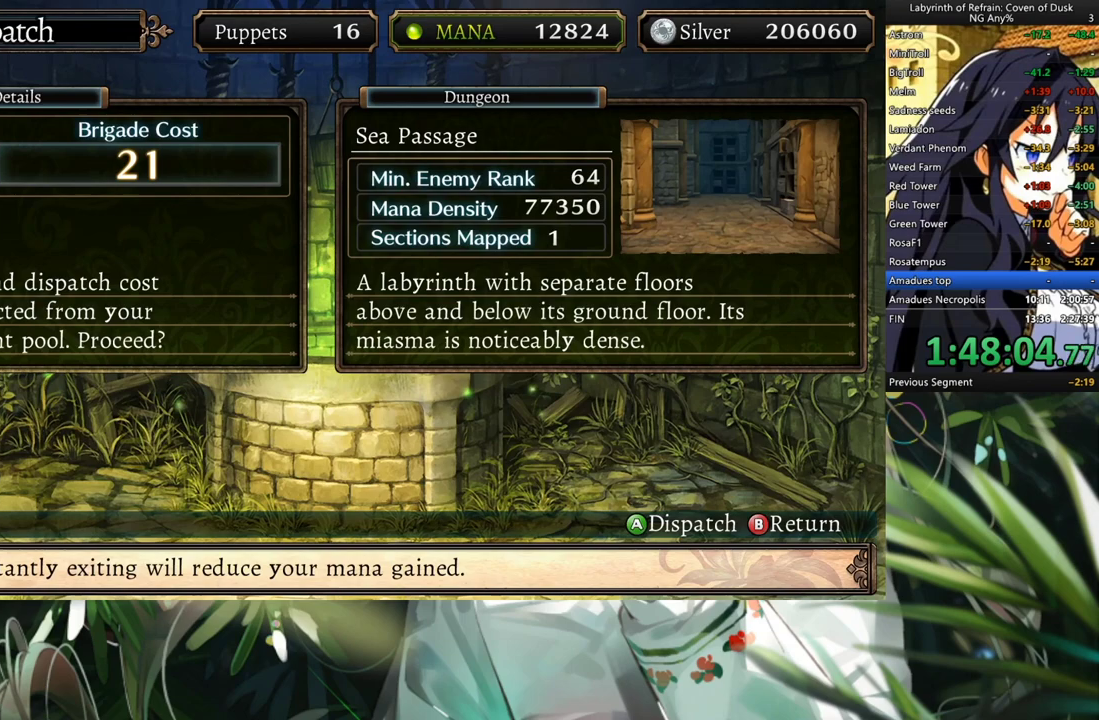
{"buttons": [], "left_stick": "center", "right_stick": "center", "events": []}
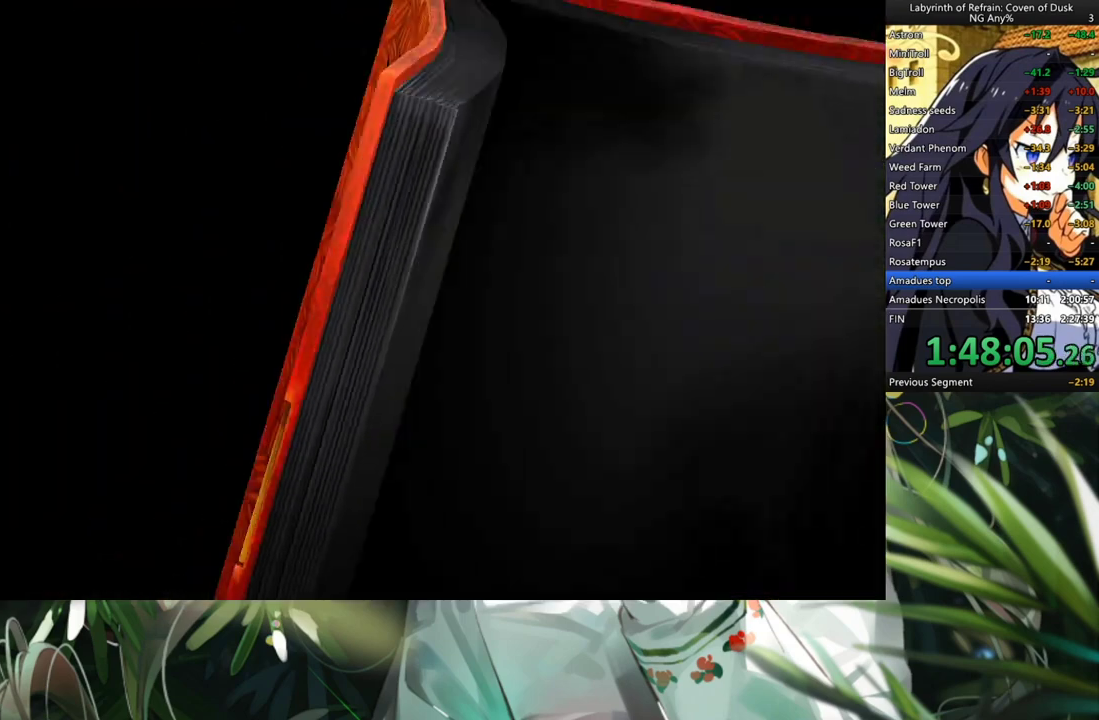
{"buttons": [], "left_stick": "center", "right_stick": "center", "events": []}
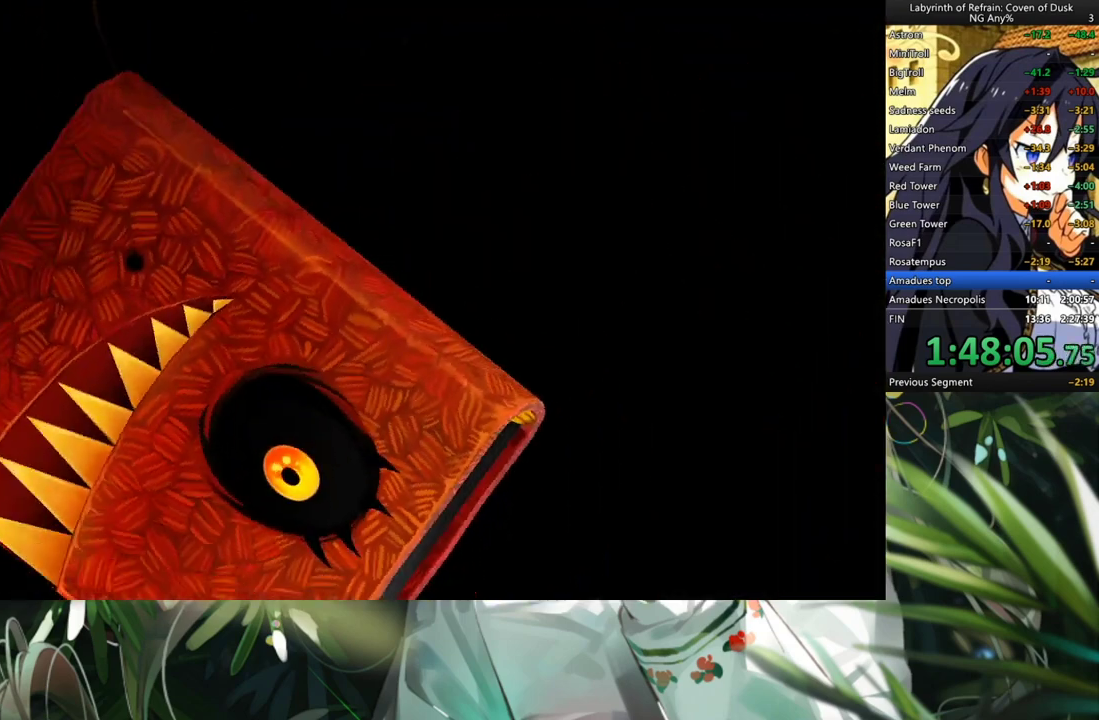
{"buttons": [], "left_stick": "center", "right_stick": "center", "events": []}
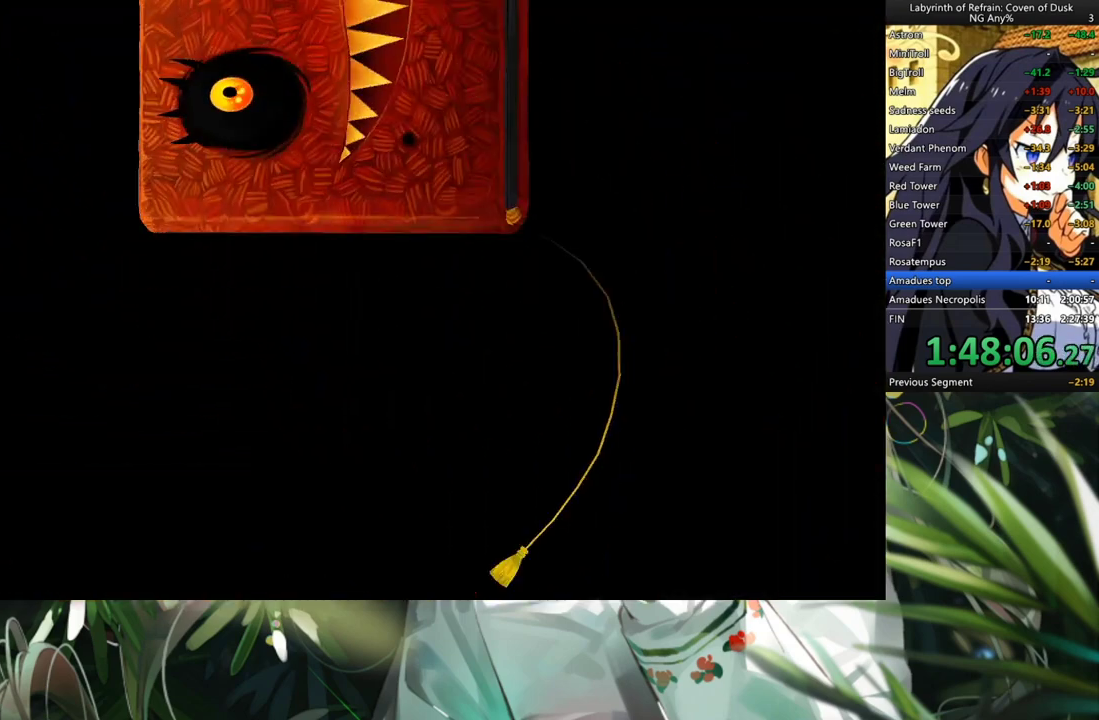
{"buttons": [], "left_stick": "center", "right_stick": "center", "events": []}
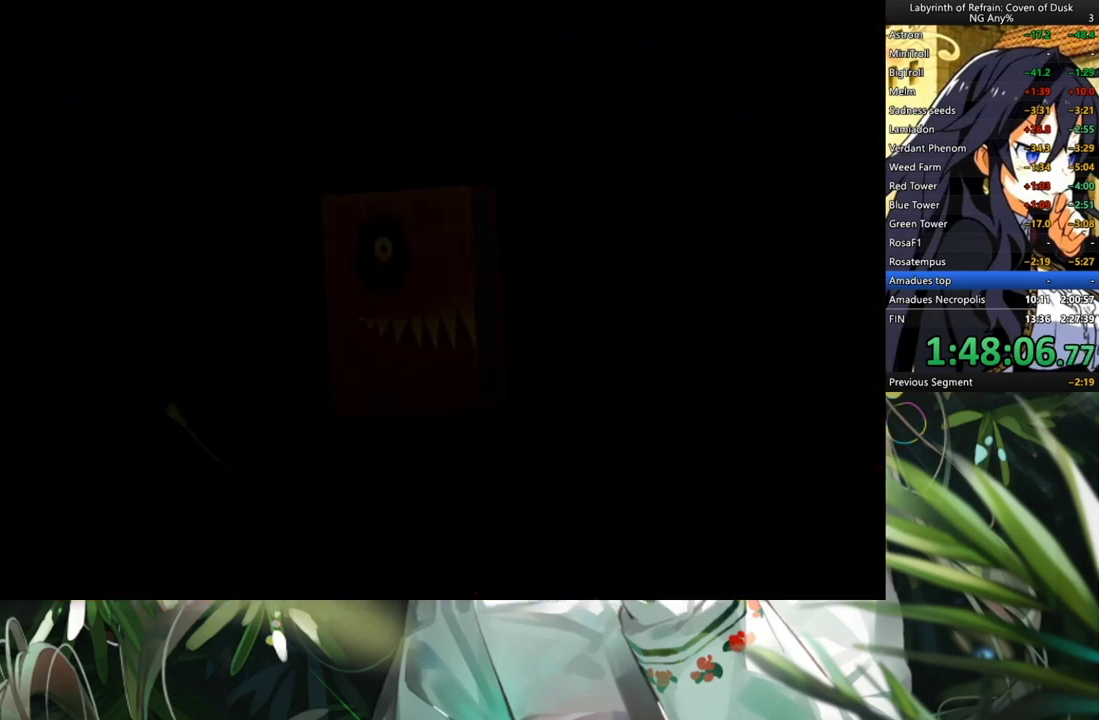
{"buttons": [], "left_stick": "center", "right_stick": "center", "events": []}
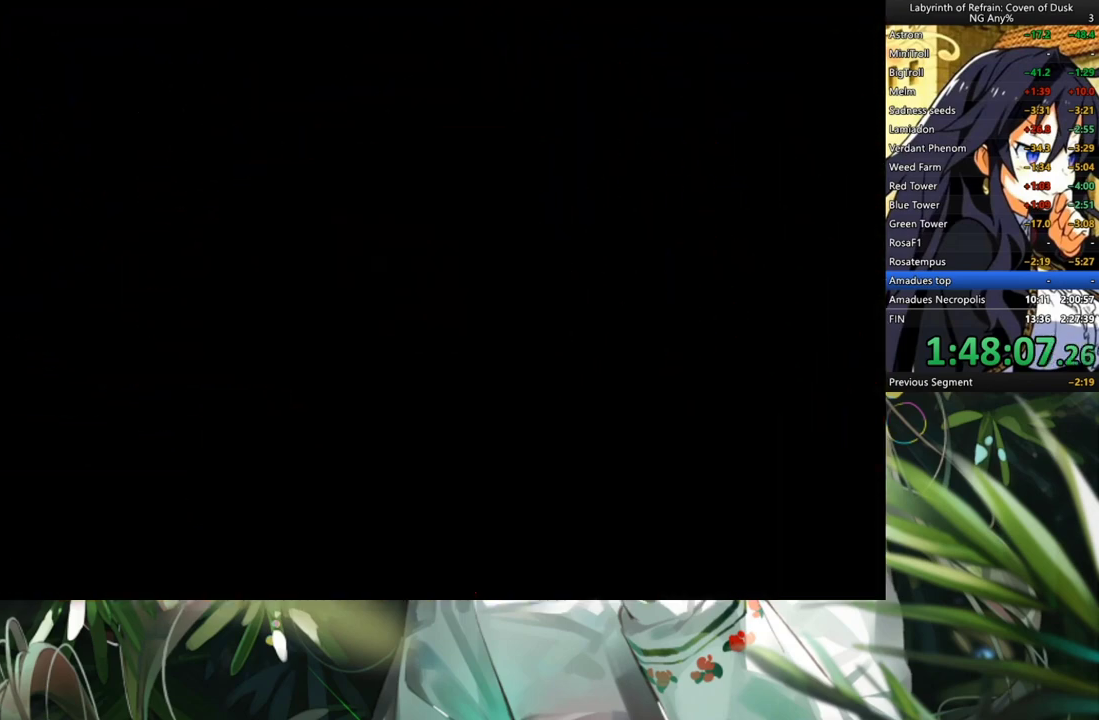
{"buttons": [], "left_stick": "center", "right_stick": "center", "events": []}